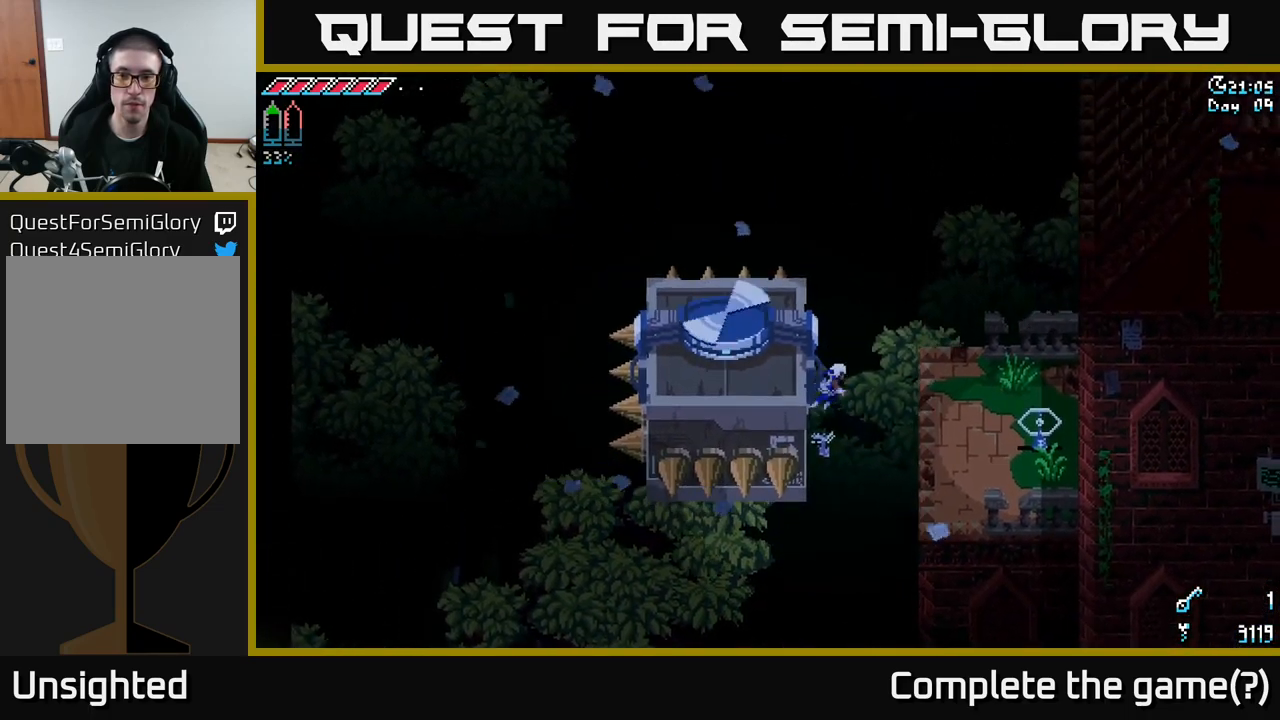
Gameplay with a controller (Xbox layout); each line is a JSON object with the inputs held at the frame after it. "events" lists button and stick changes between this image and that frame as [ms after this image, input, new state], when the widget could be followed in between.
{"buttons": [], "left_stick": "down-right", "right_stick": "center", "events": [[67, "A", "up"], [83, "X", "up"], [250, "R2", "down"], [283, "left_stick", "down-right"], [367, "R2", "up"]]}
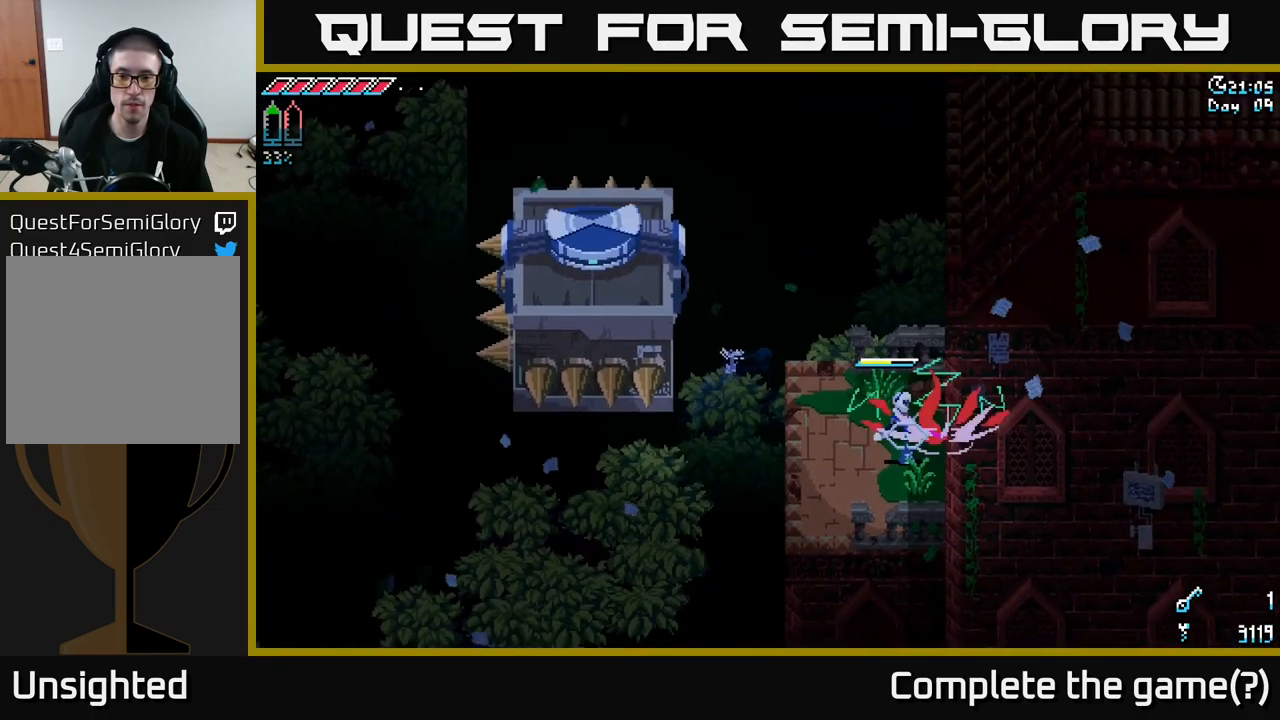
{"buttons": [], "left_stick": "center", "right_stick": "center", "events": [[150, "left_stick", "center"]]}
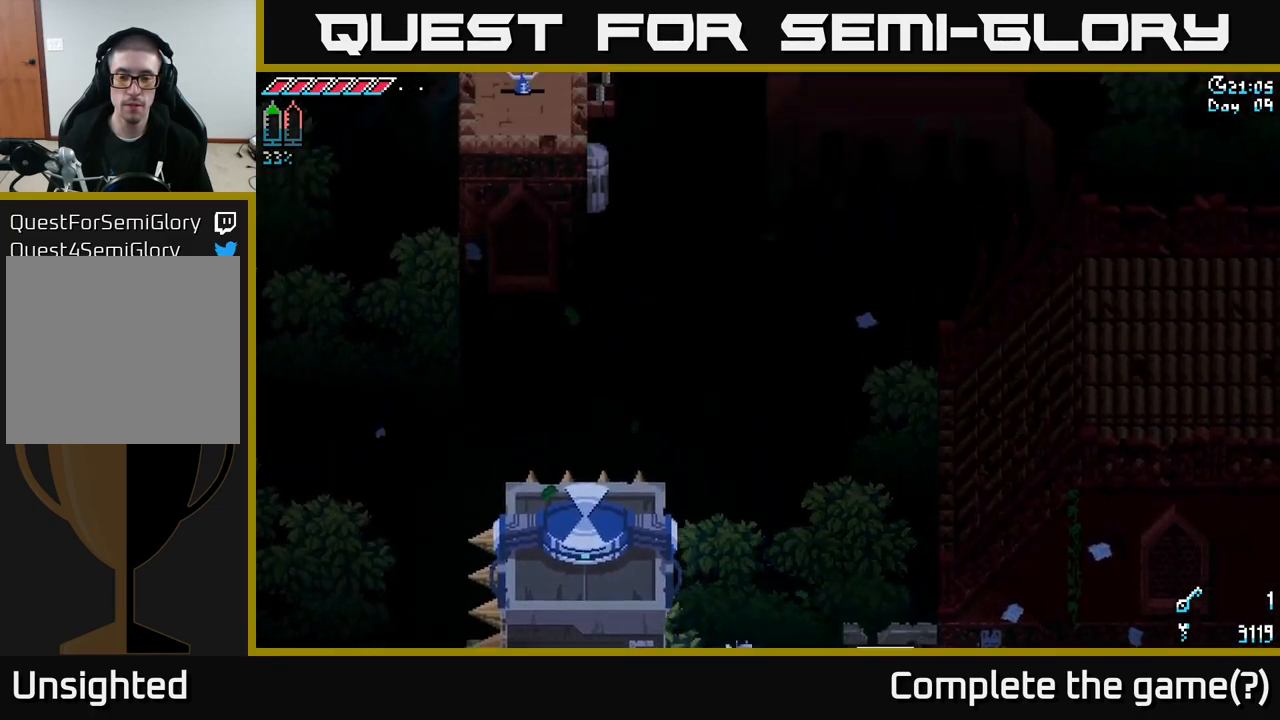
{"buttons": [], "left_stick": "center", "right_stick": "center", "events": []}
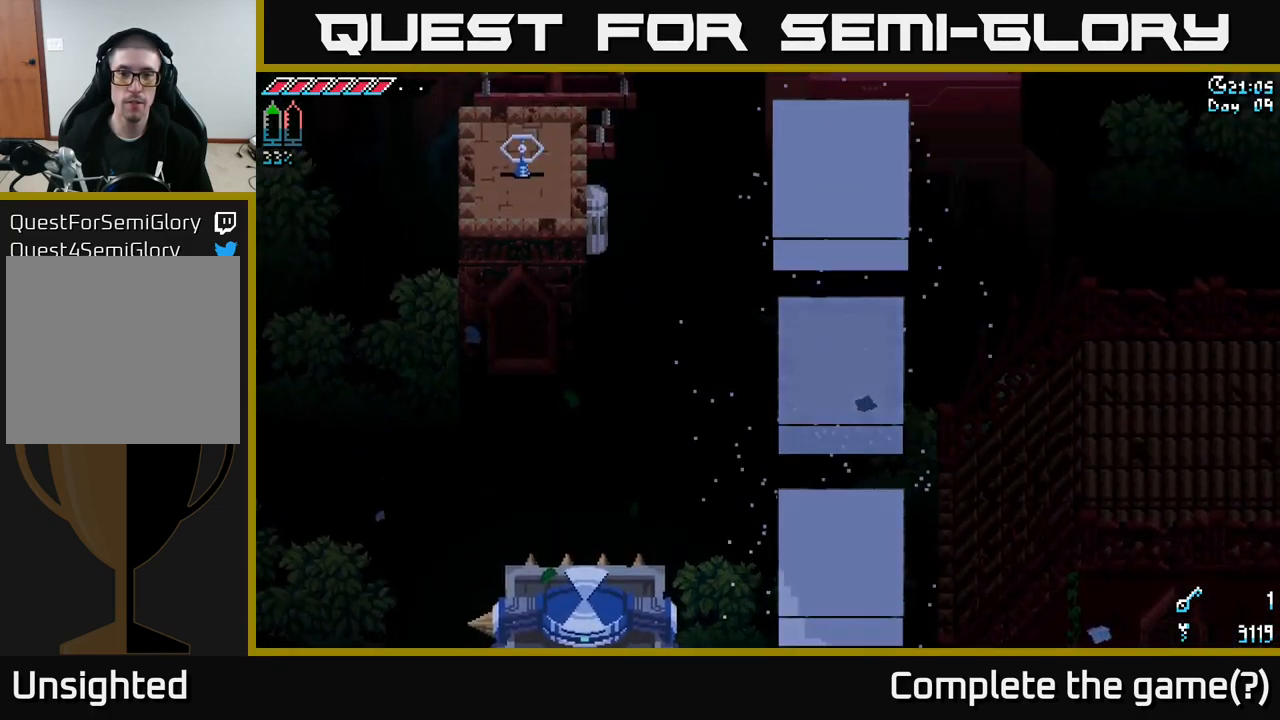
{"buttons": [], "left_stick": "center", "right_stick": "center", "events": []}
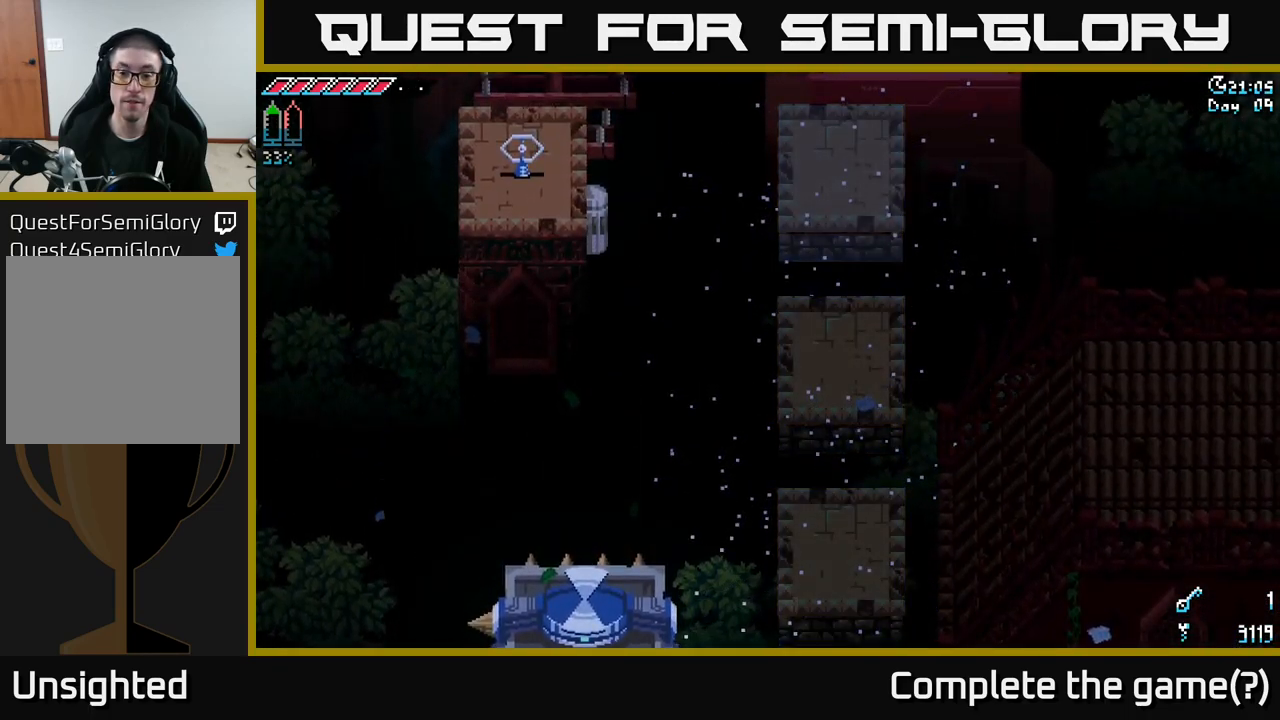
{"buttons": [], "left_stick": "center", "right_stick": "center", "events": []}
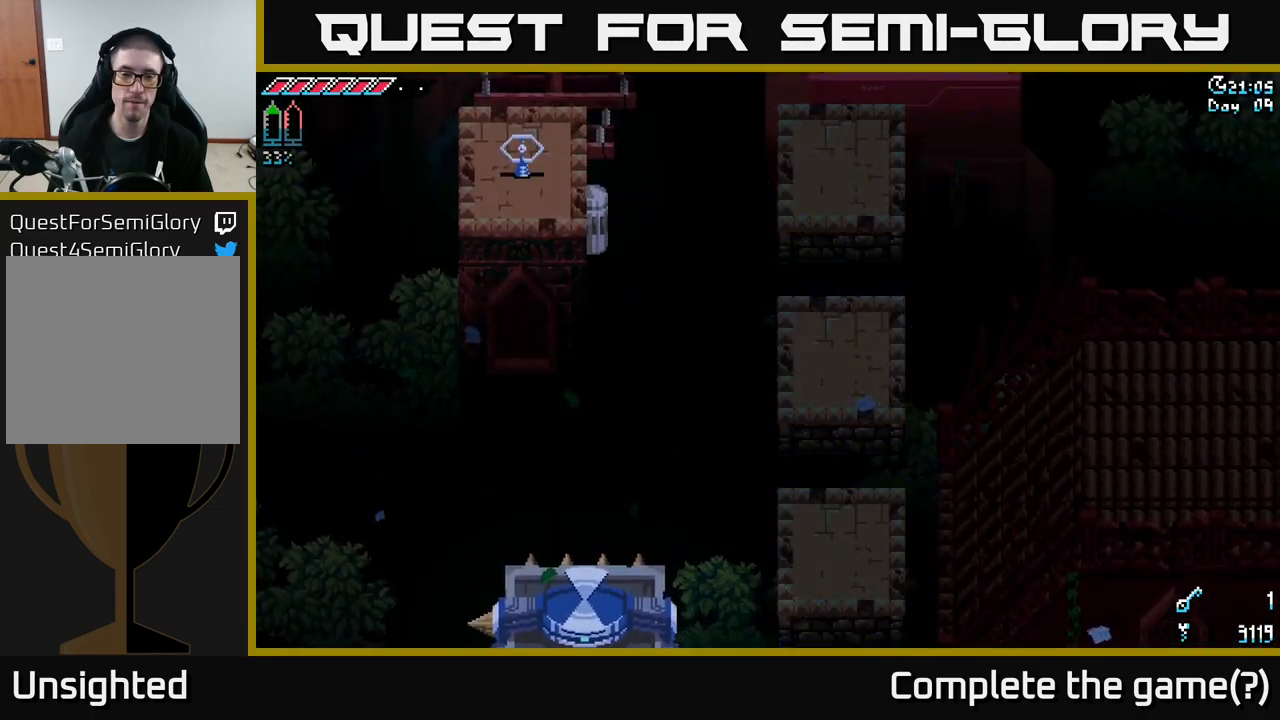
{"buttons": [], "left_stick": "center", "right_stick": "center", "events": []}
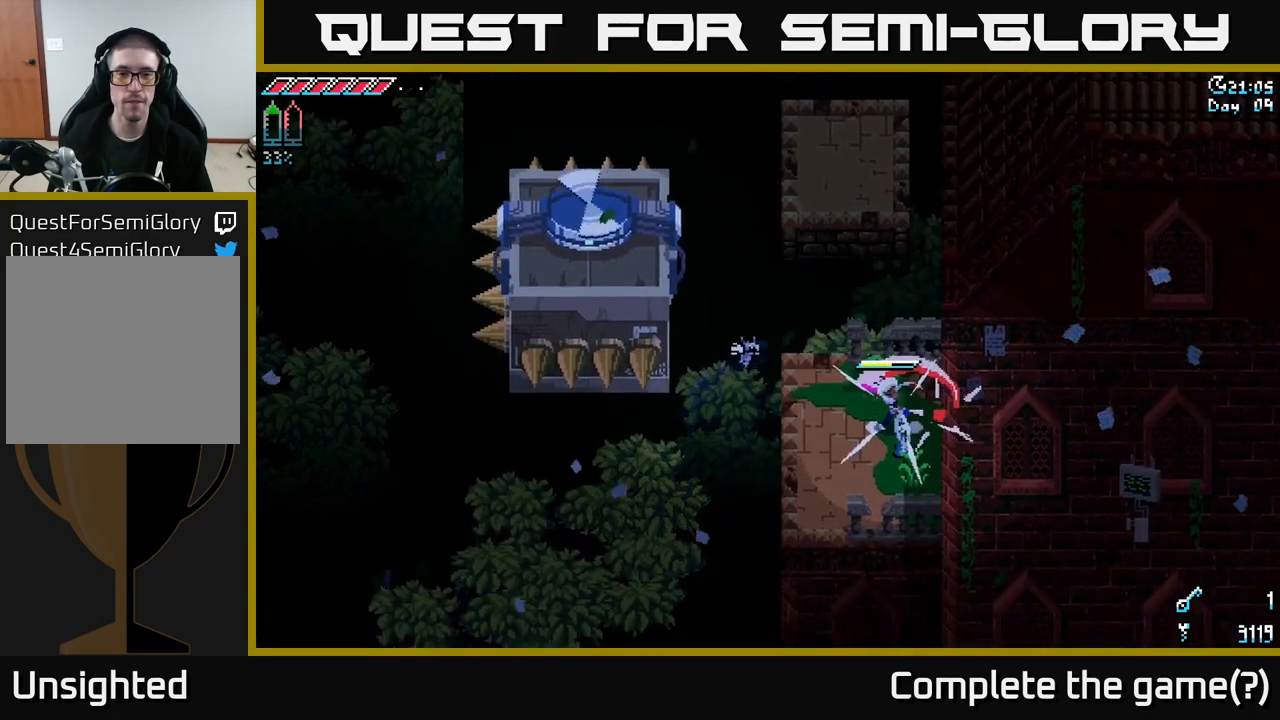
{"buttons": [], "left_stick": "left", "right_stick": "center", "events": [[234, "left_stick", "left"]]}
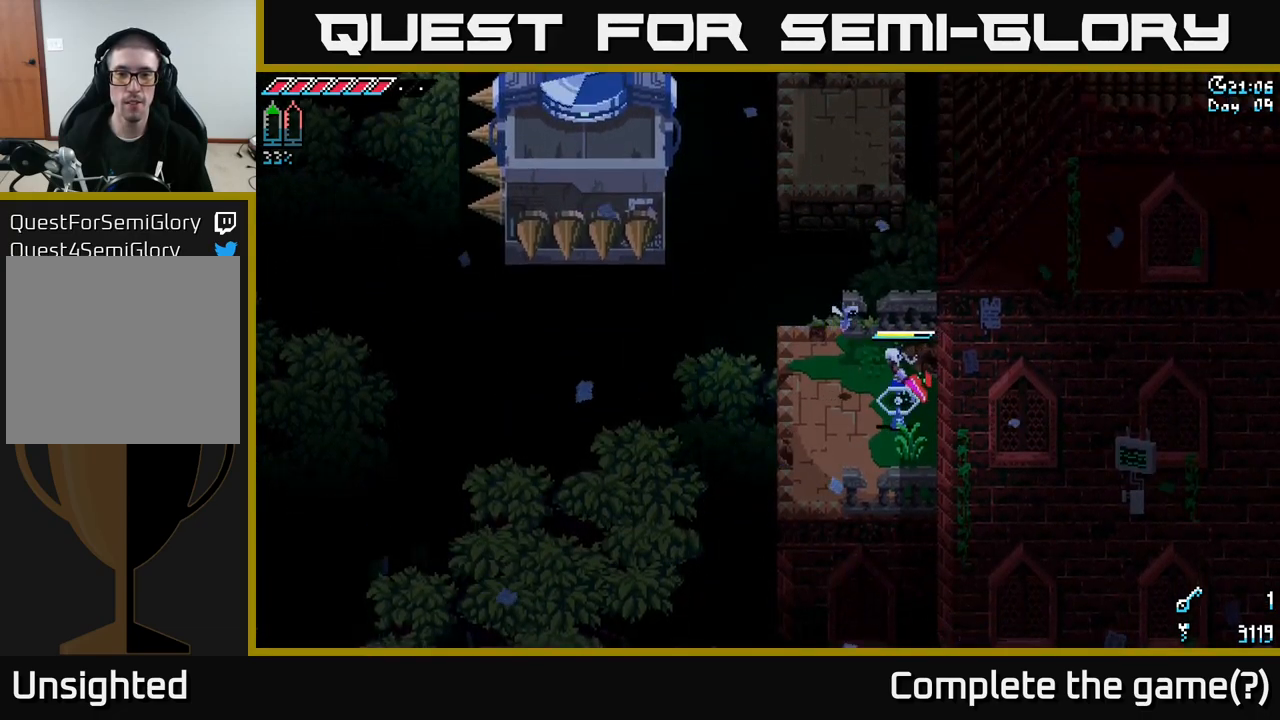
{"buttons": [], "left_stick": "center", "right_stick": "center", "events": [[184, "left_stick", "center"], [334, "SELECT", "down"], [434, "SELECT", "up"]]}
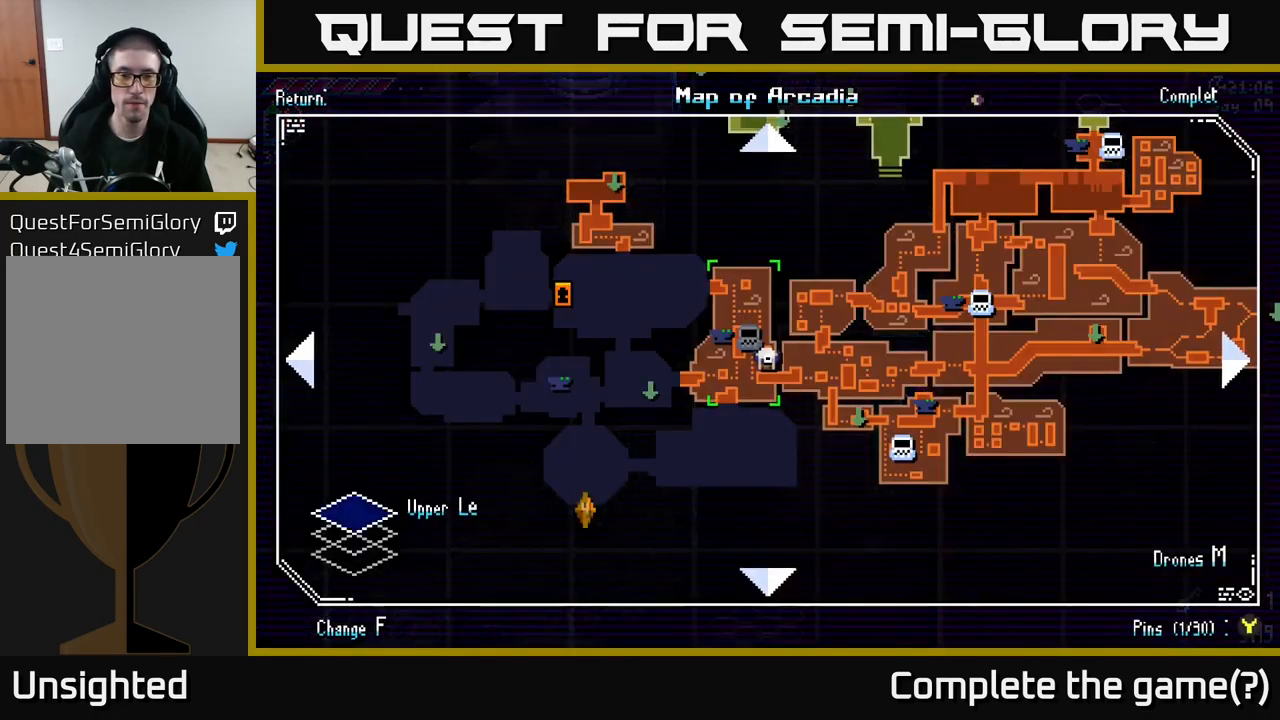
{"buttons": [], "left_stick": "center", "right_stick": "center", "events": []}
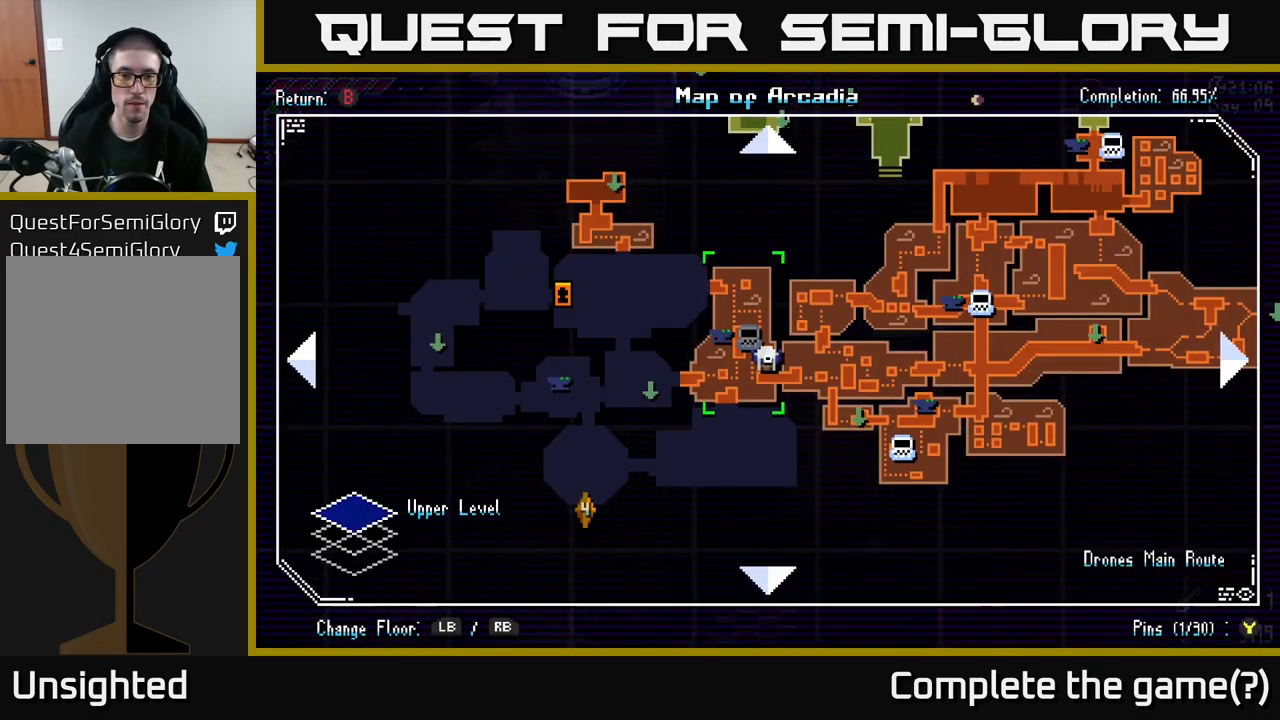
{"buttons": ["X"], "left_stick": "left", "right_stick": "center", "events": [[184, "SELECT", "down"], [250, "SELECT", "up"], [367, "left_stick", "left"], [500, "X", "down"]]}
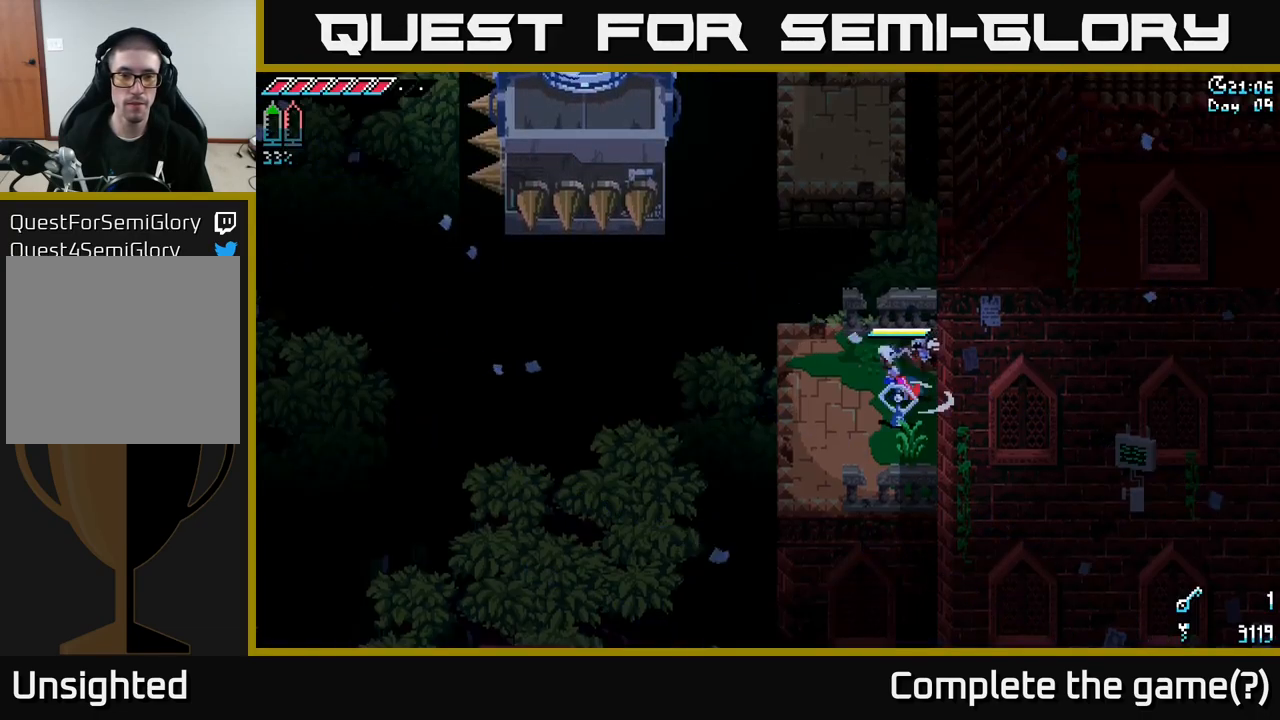
{"buttons": ["X"], "left_stick": "left", "right_stick": "center", "events": []}
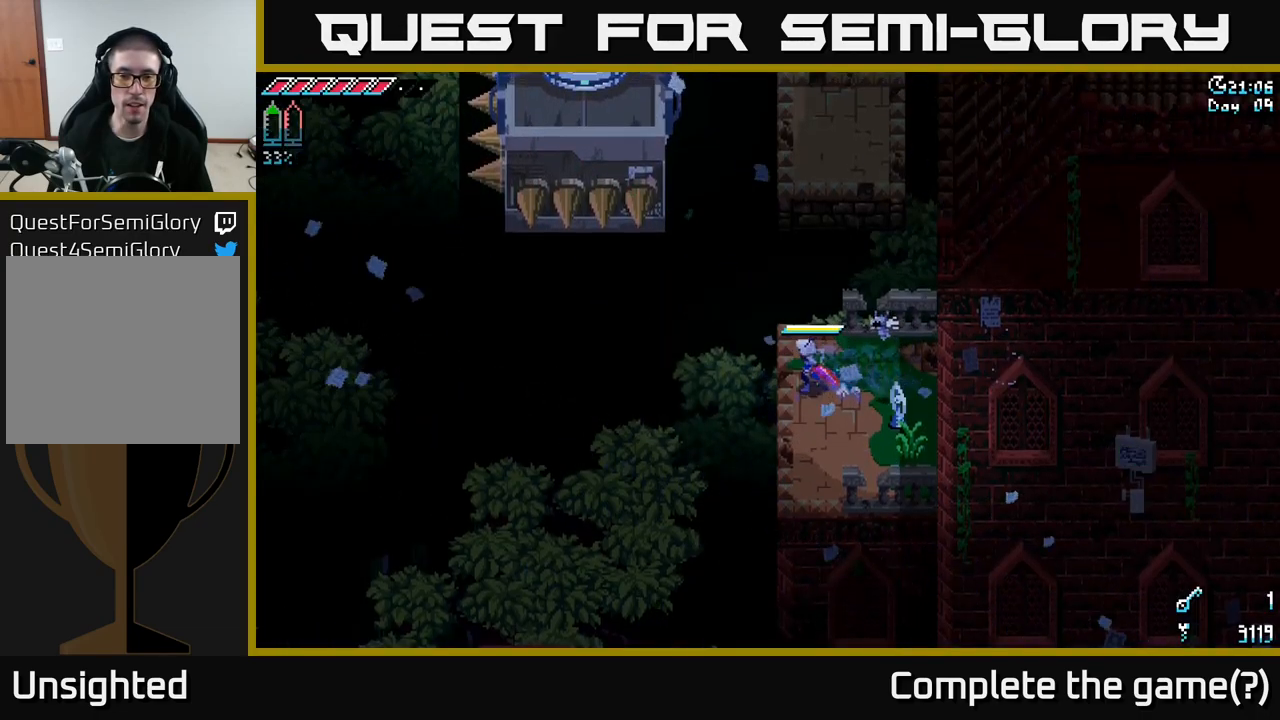
{"buttons": ["X"], "left_stick": "left", "right_stick": "center", "events": [[34, "left_stick", "up"], [134, "left_stick", "center"], [384, "left_stick", "left"]]}
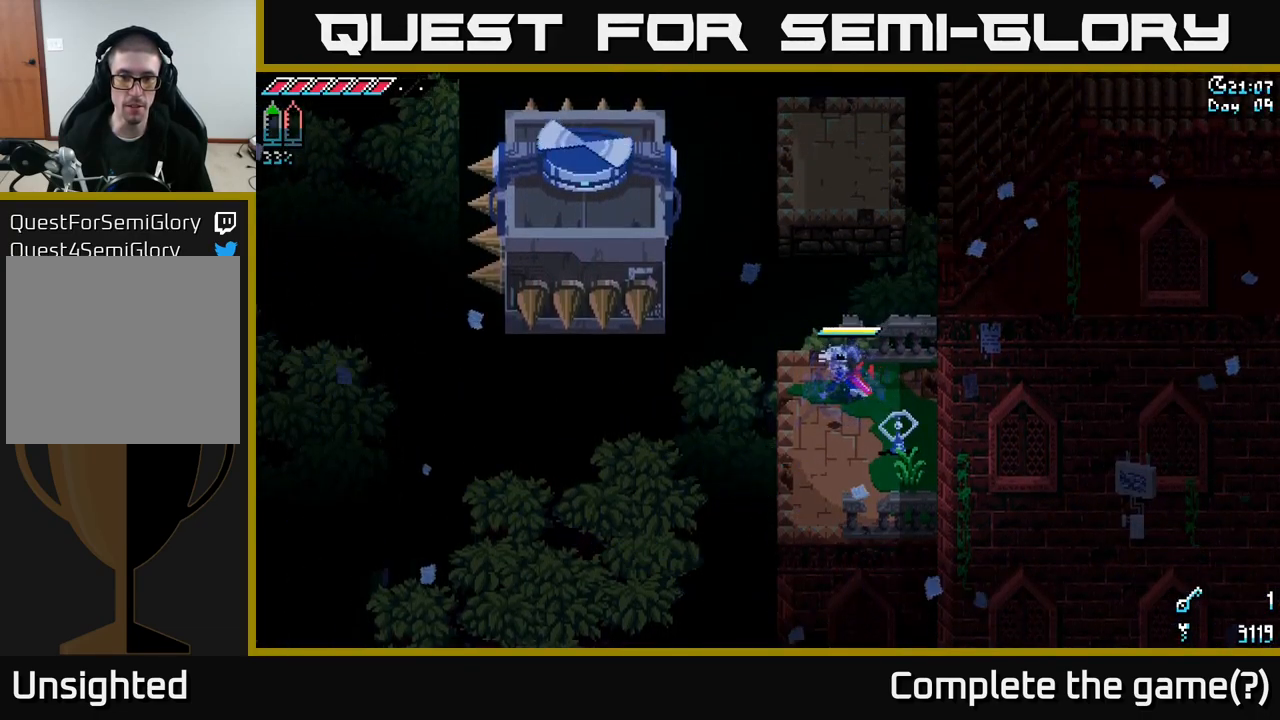
{"buttons": ["X"], "left_stick": "left", "right_stick": "center", "events": [[117, "left_stick", "center"], [434, "left_stick", "left"]]}
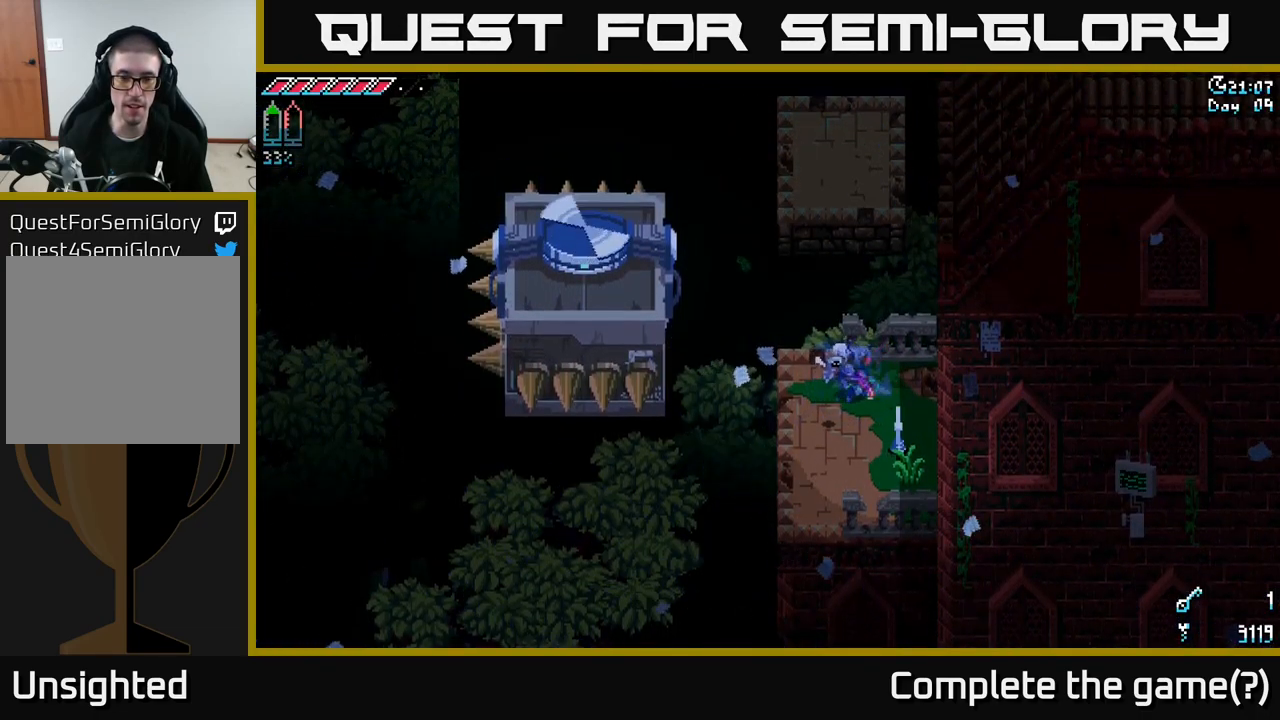
{"buttons": ["A", "X"], "left_stick": "up", "right_stick": "center", "events": [[284, "left_stick", "up"], [467, "A", "down"]]}
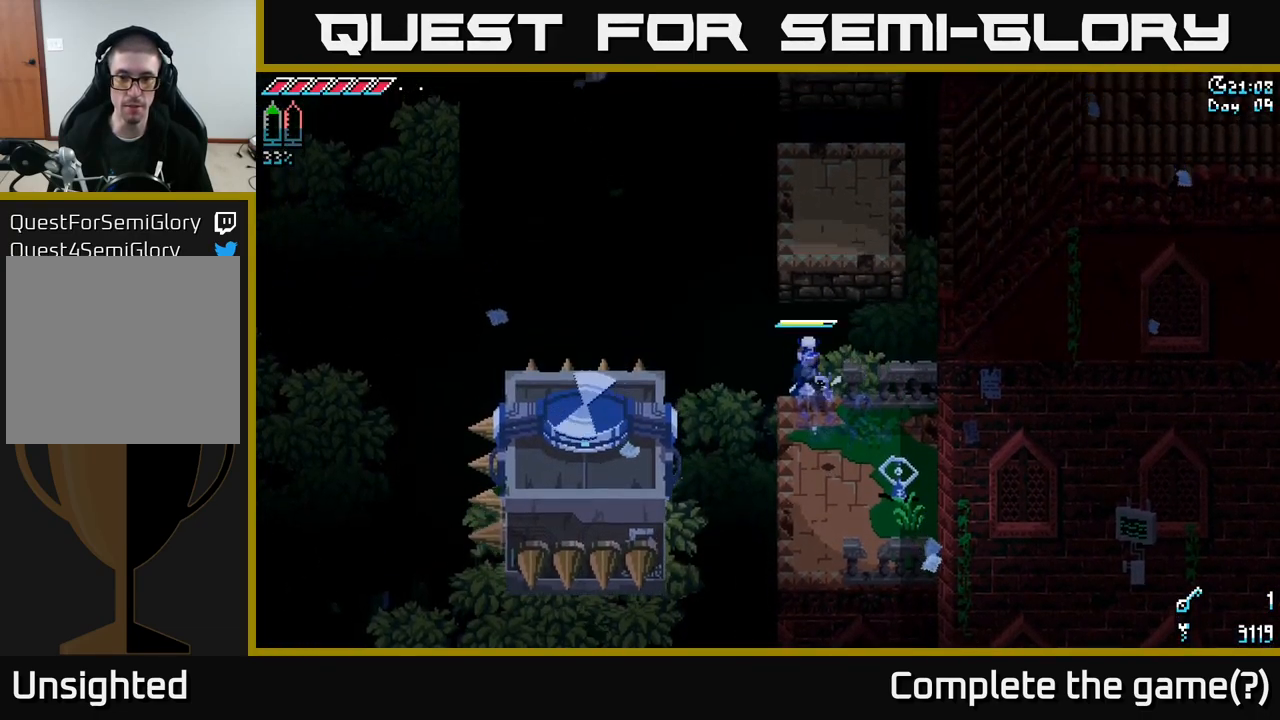
{"buttons": ["X"], "left_stick": "up-left", "right_stick": "center", "events": [[100, "A", "up"], [400, "left_stick", "right"], [500, "left_stick", "up-left"]]}
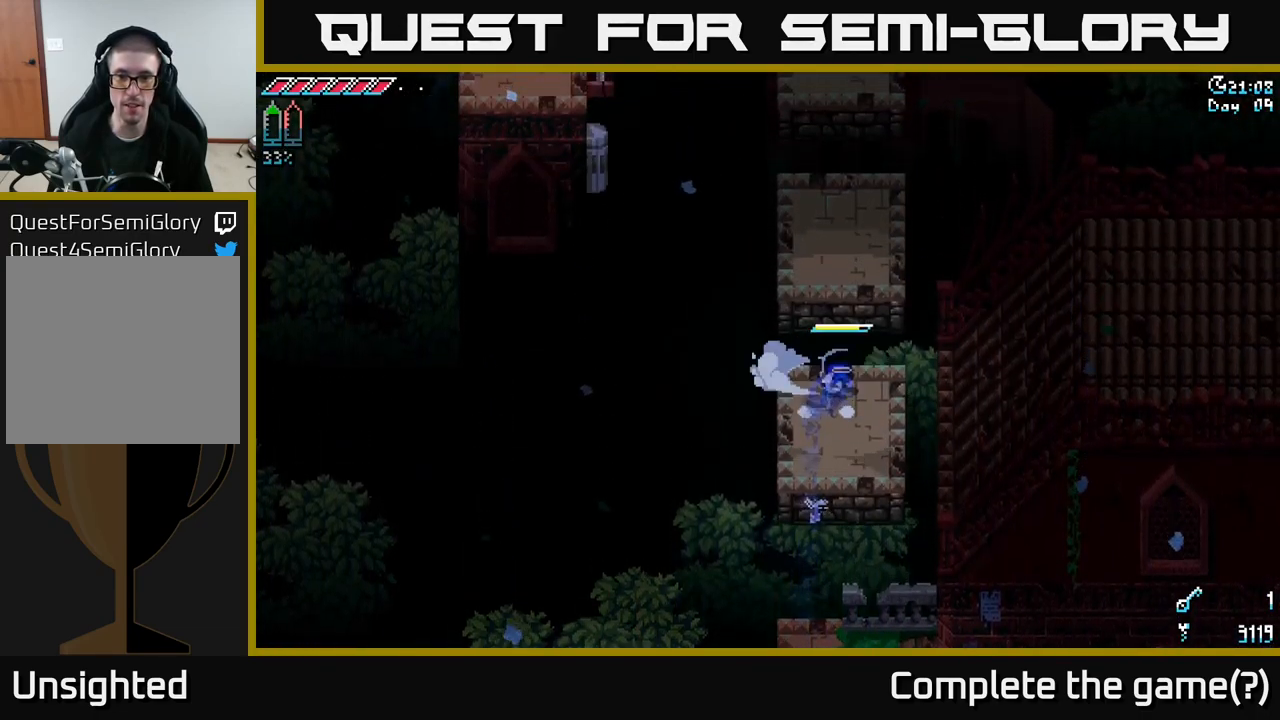
{"buttons": ["X"], "left_stick": "up", "right_stick": "center", "events": [[100, "left_stick", "up"], [167, "A", "down"], [217, "A", "up"]]}
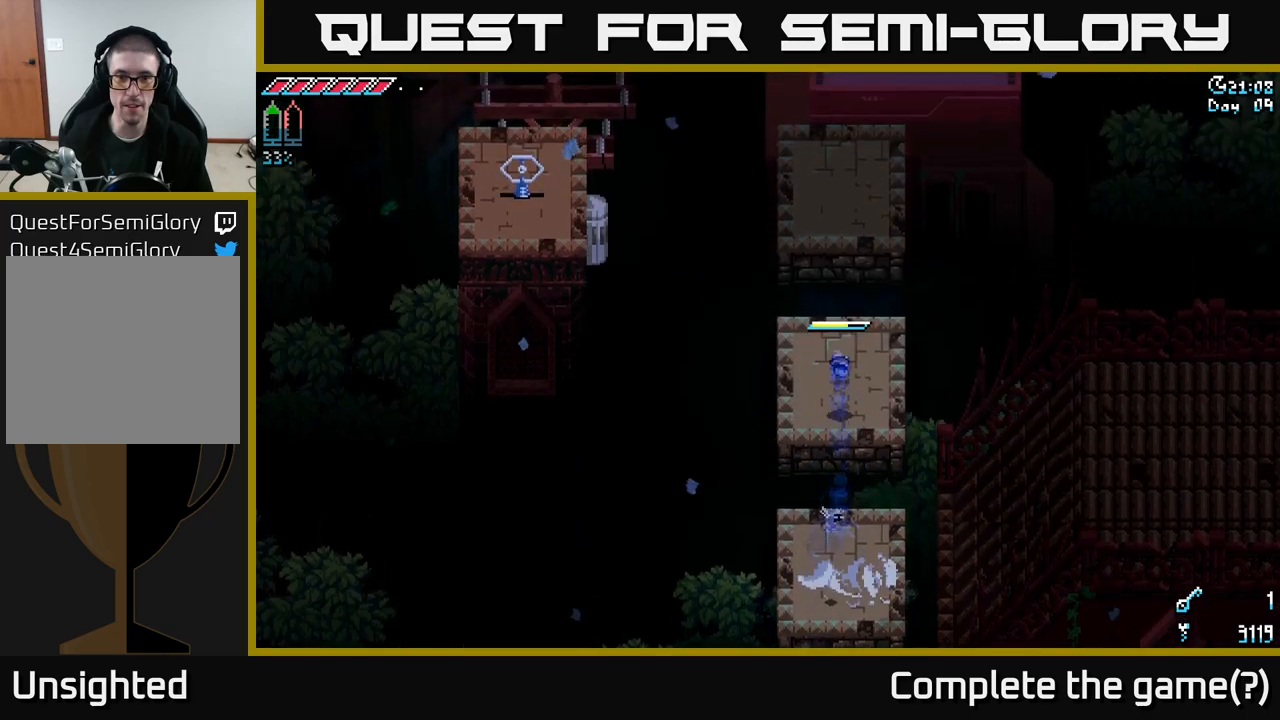
{"buttons": ["A", "X"], "left_stick": "up", "right_stick": "center", "events": [[66, "left_stick", "center"], [250, "left_stick", "up"], [383, "A", "down"]]}
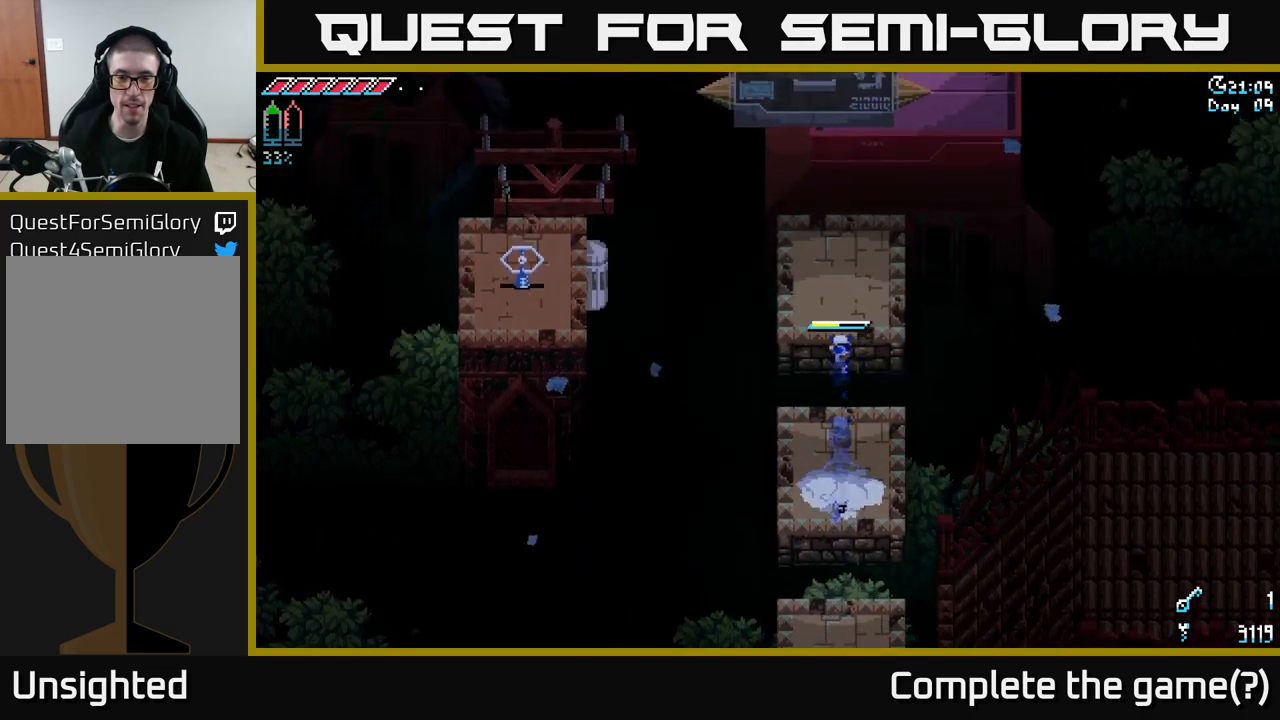
{"buttons": ["X"], "left_stick": "center", "right_stick": "center", "events": [[66, "A", "up"], [350, "left_stick", "center"]]}
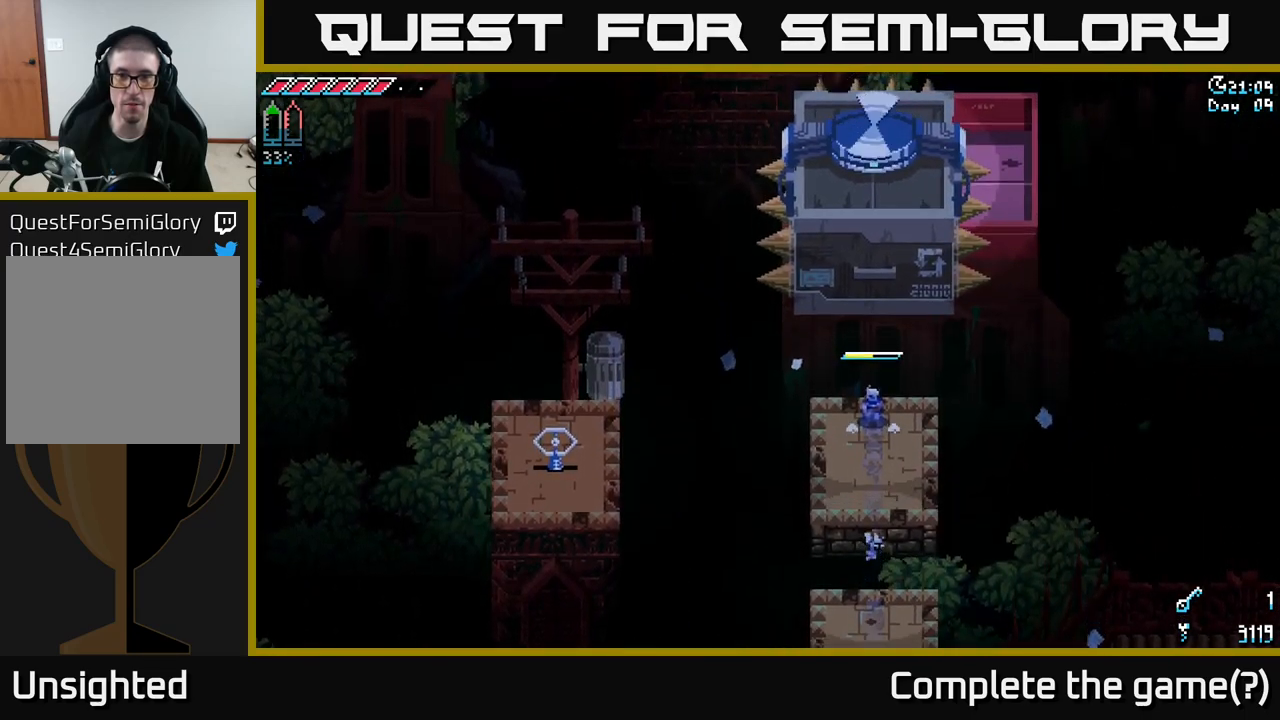
{"buttons": [], "left_stick": "center", "right_stick": "up-left", "events": [[183, "X", "up"], [366, "right_stick", "up"], [500, "right_stick", "up-left"]]}
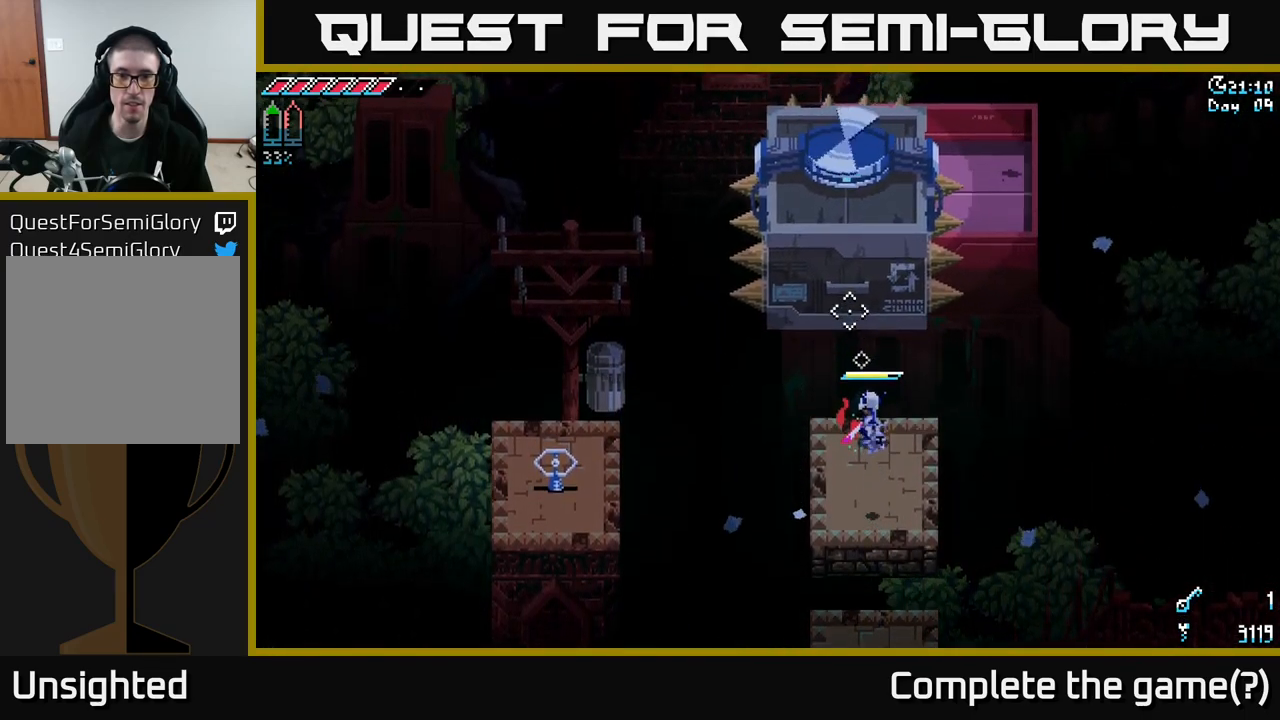
{"buttons": [], "left_stick": "center", "right_stick": "up-left", "events": [[300, "L2", "down"], [416, "L2", "up"]]}
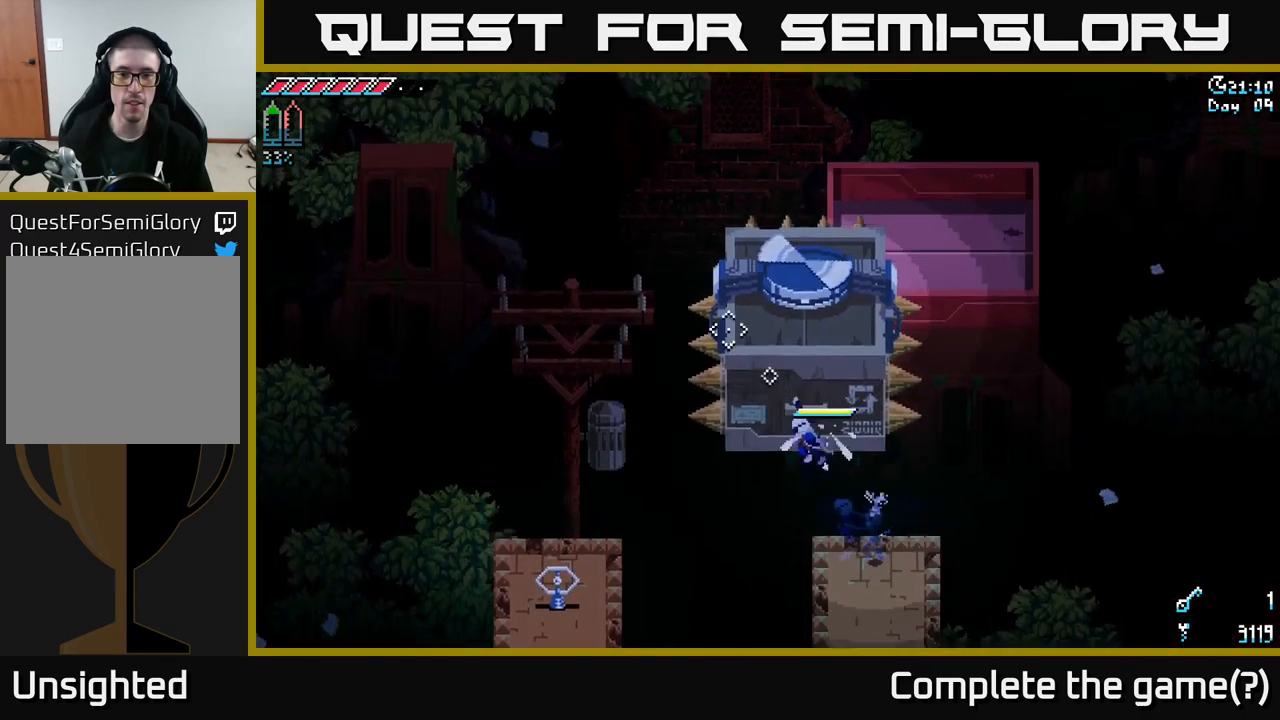
{"buttons": [], "left_stick": "center", "right_stick": "down", "events": [[166, "right_stick", "center"], [500, "right_stick", "down"]]}
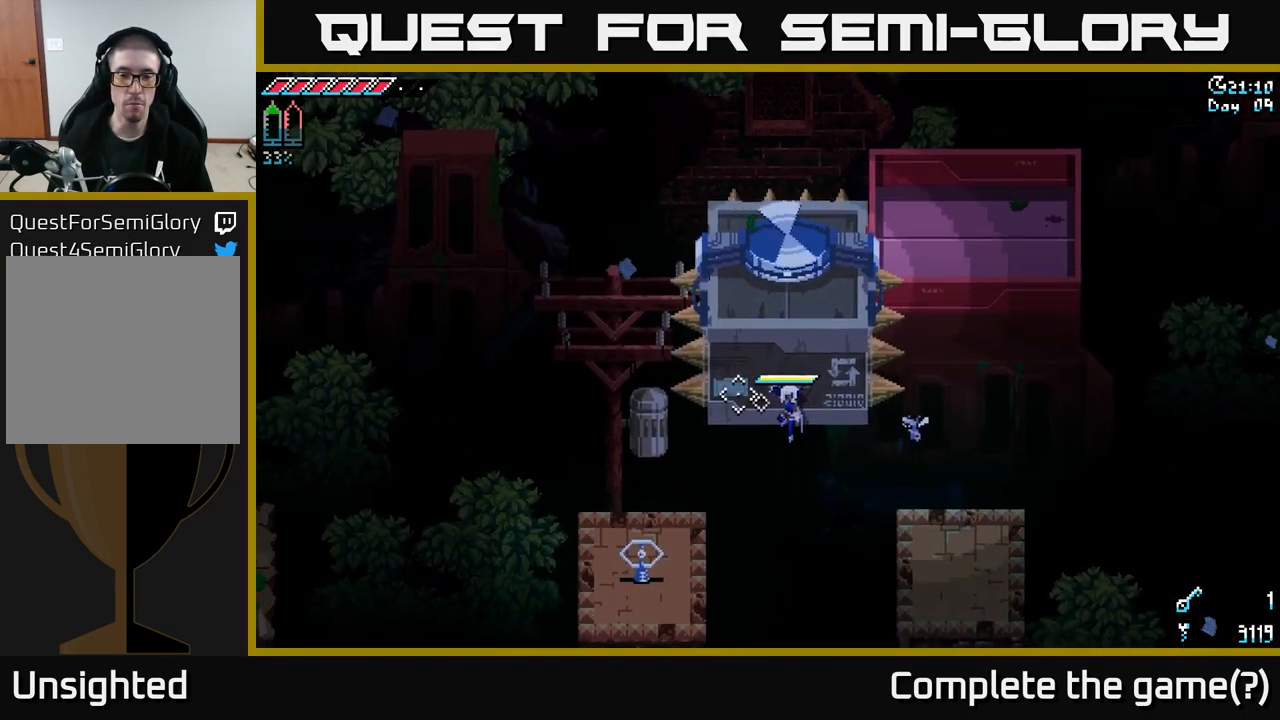
{"buttons": [], "left_stick": "center", "right_stick": "down", "events": []}
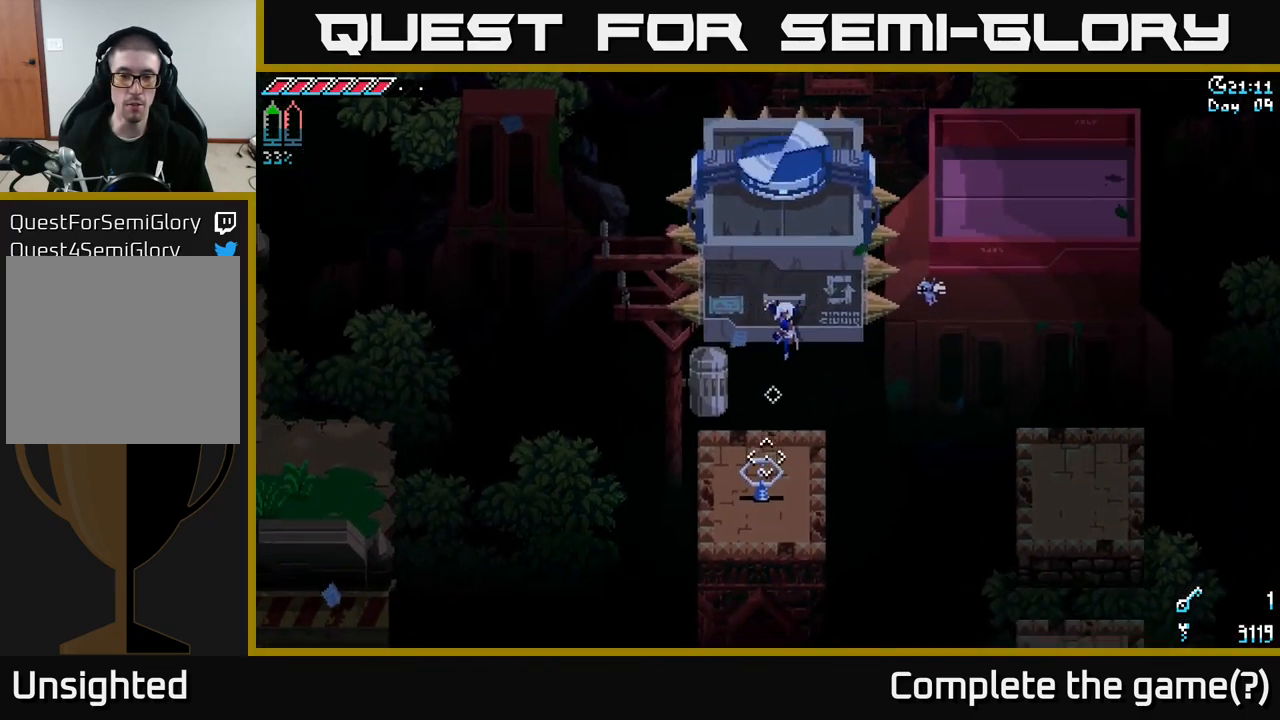
{"buttons": [], "left_stick": "center", "right_stick": "down-left", "events": [[300, "right_stick", "down-left"]]}
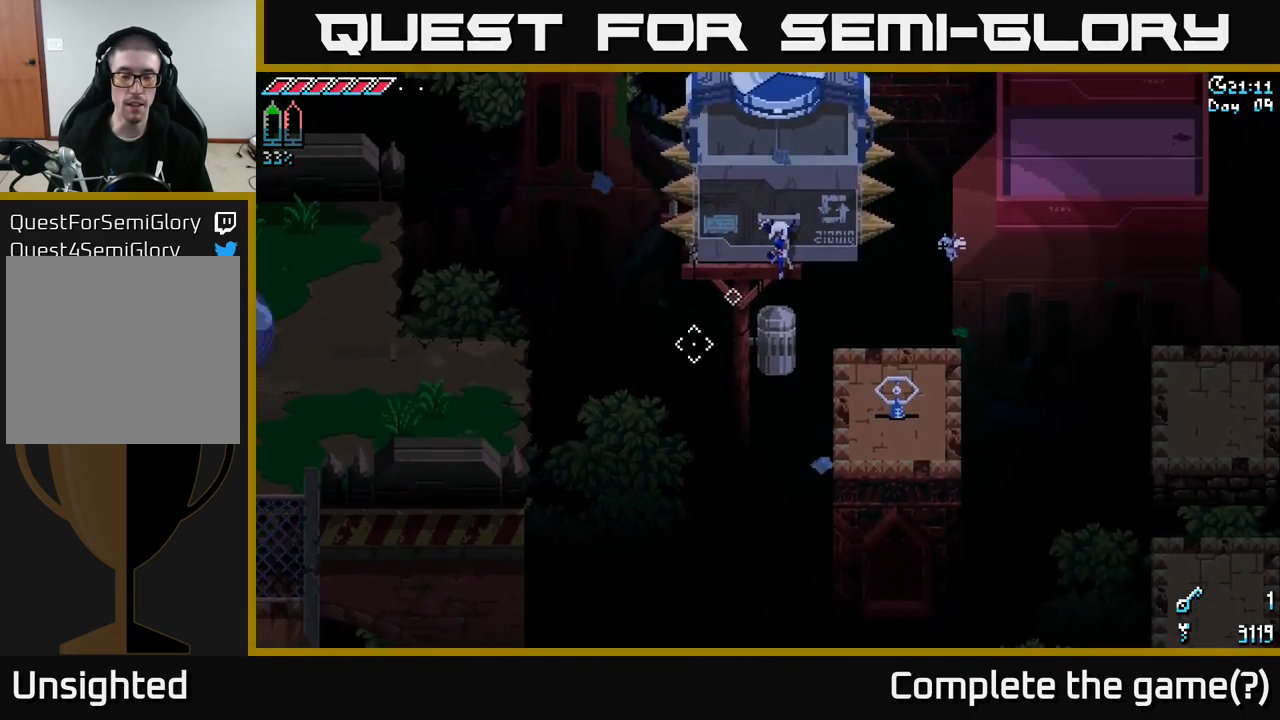
{"buttons": [], "left_stick": "center", "right_stick": "center", "events": [[266, "right_stick", "center"]]}
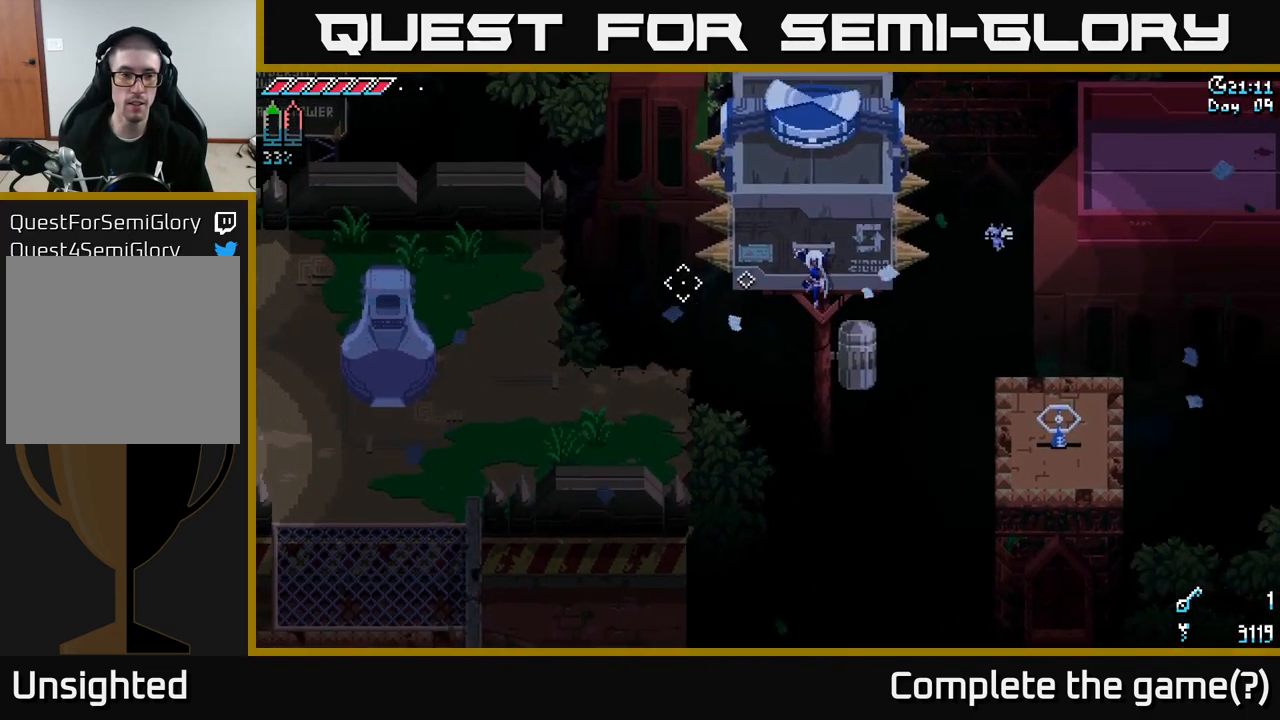
{"buttons": ["X"], "left_stick": "down-left", "right_stick": "center", "events": [[450, "X", "down"], [483, "left_stick", "down-left"]]}
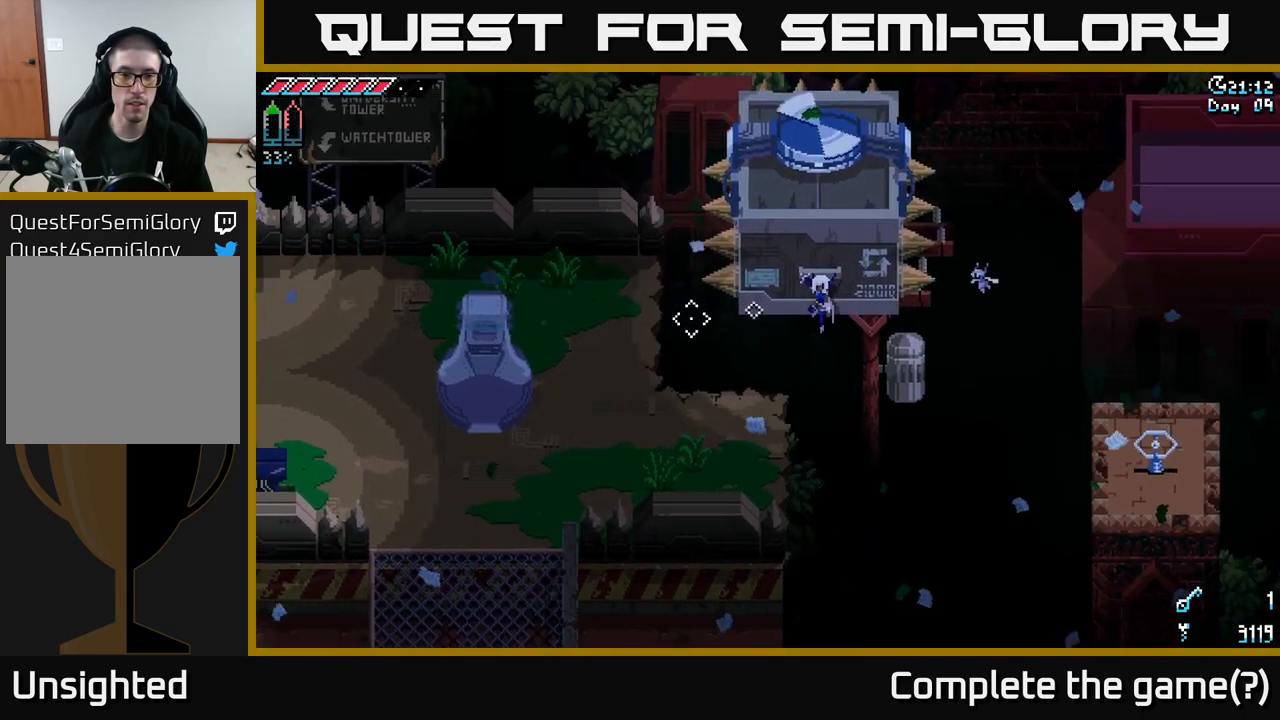
{"buttons": ["X"], "left_stick": "down-left", "right_stick": "center", "events": [[183, "A", "down"], [416, "A", "up"]]}
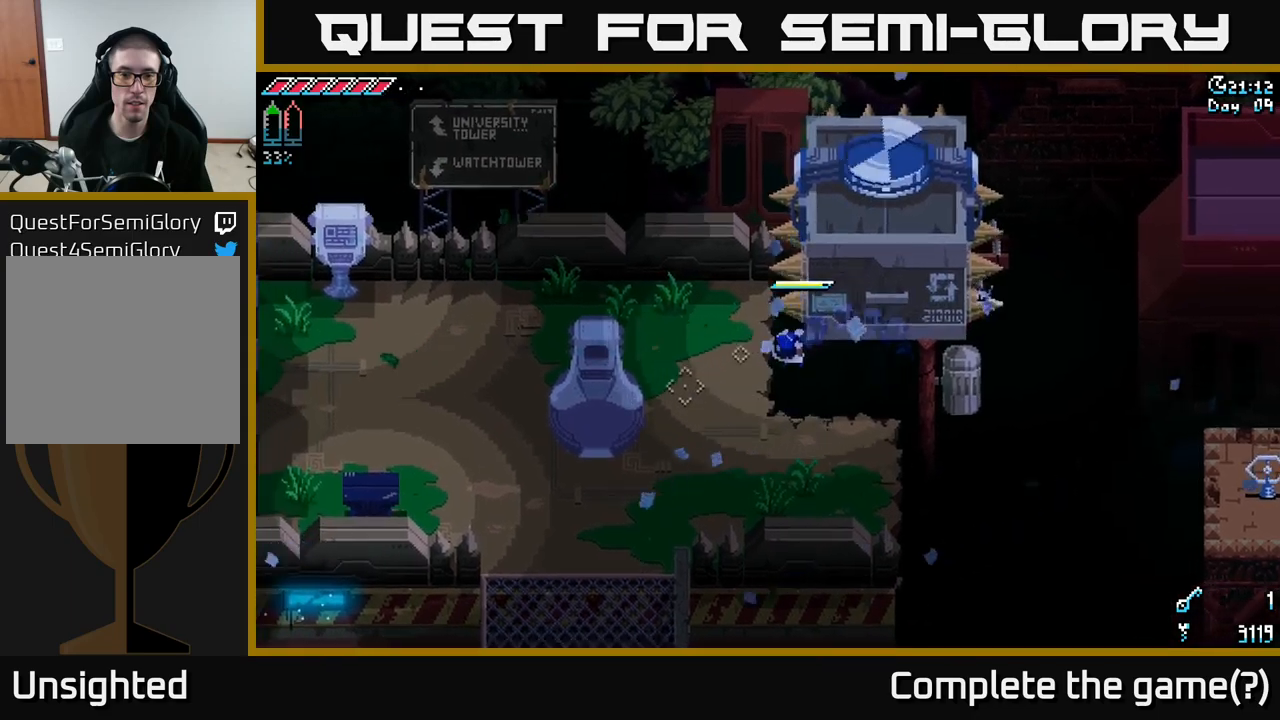
{"buttons": [], "left_stick": "center", "right_stick": "center", "events": [[133, "X", "up"], [133, "left_stick", "left"], [233, "left_stick", "up-left"], [283, "R2", "down"], [383, "left_stick", "center"], [417, "R2", "up"]]}
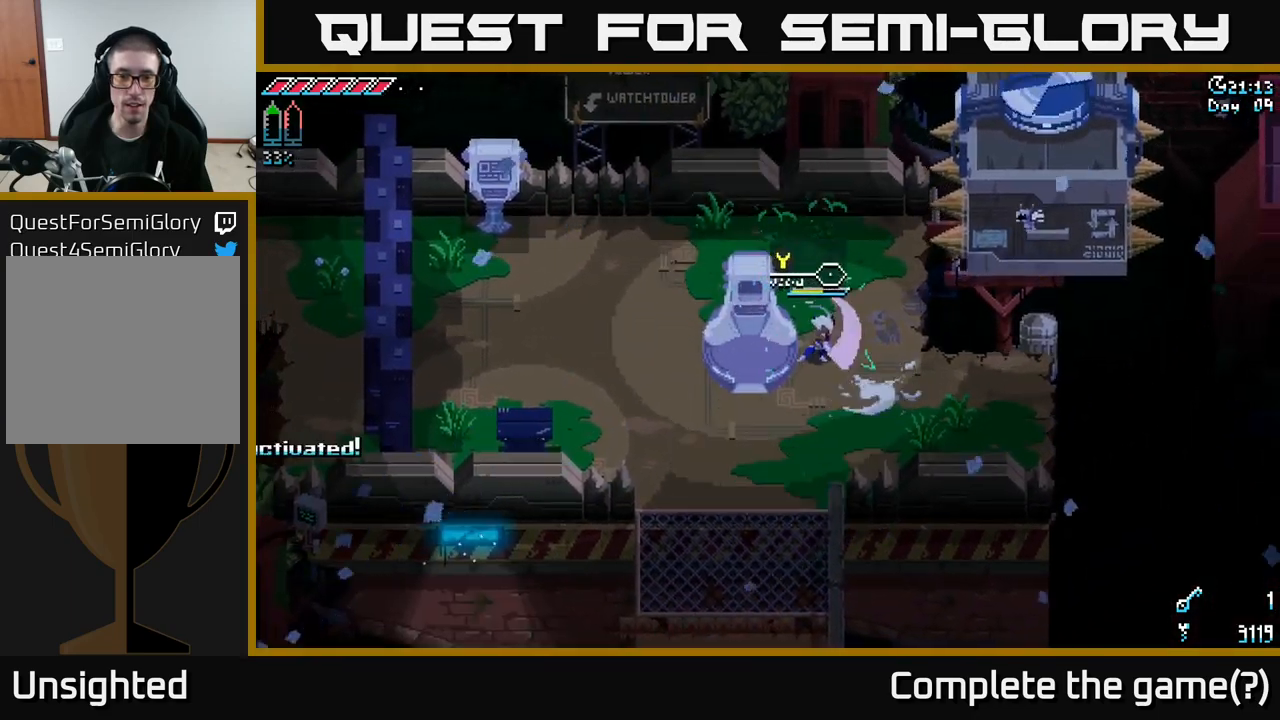
{"buttons": [], "left_stick": "down-left", "right_stick": "center", "events": [[67, "left_stick", "down"], [283, "left_stick", "down-right"], [450, "left_stick", "down-left"]]}